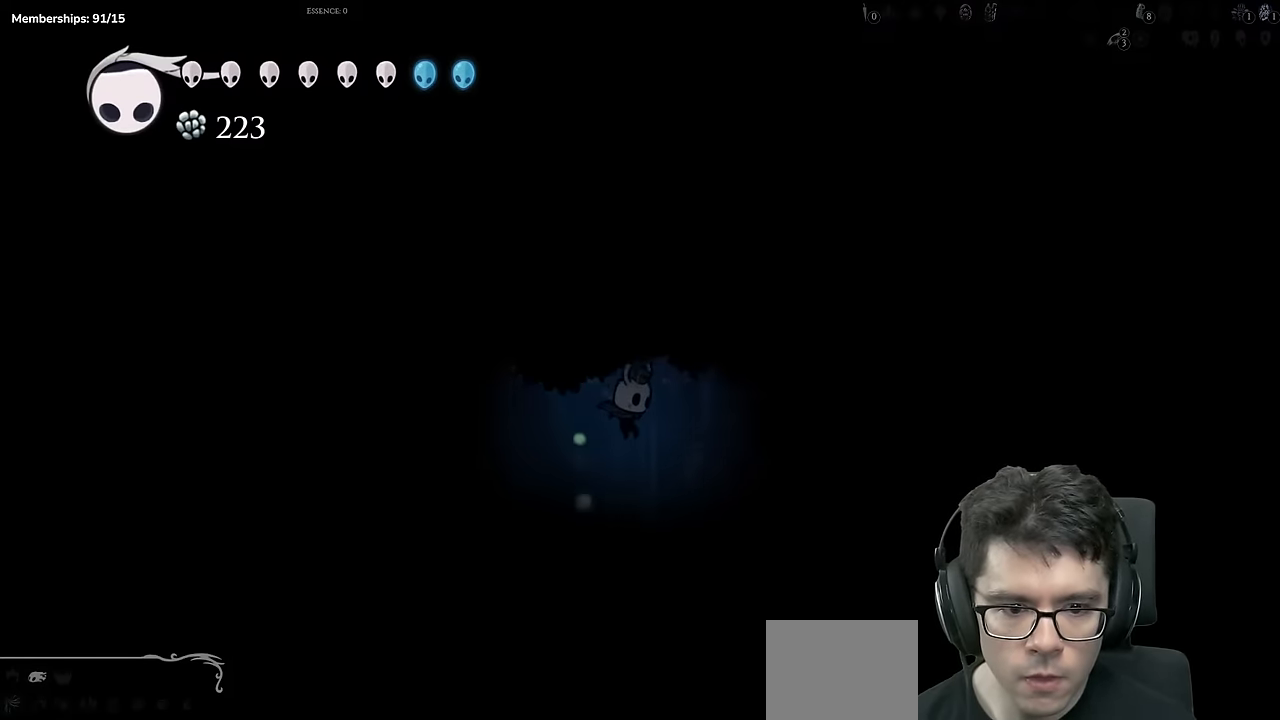
Gameplay with a controller (Xbox layout); each line is a JSON object with the inputs held at the frame after it. "events" lists button and stick changes between this image and that frame as [ms after this image, input, new state], when the widget could be followed in between. Not read: L3 R3.
{"buttons": [], "left_stick": "center", "right_stick": "center", "events": [[83, "A", "up"], [200, "R2", "up"], [233, "DPAD_RIGHT", "up"]]}
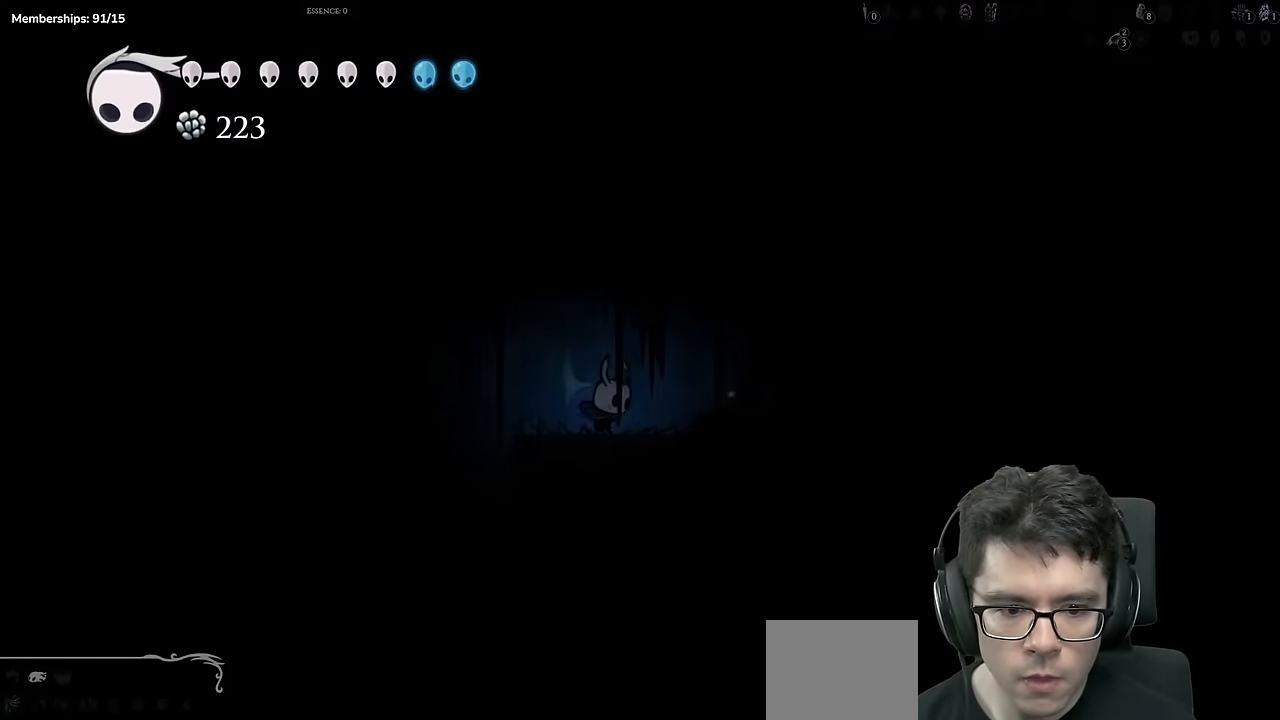
{"buttons": ["A", "DPAD_RIGHT"], "left_stick": "center", "right_stick": "center", "events": [[100, "DPAD_RIGHT", "down"], [501, "A", "down"]]}
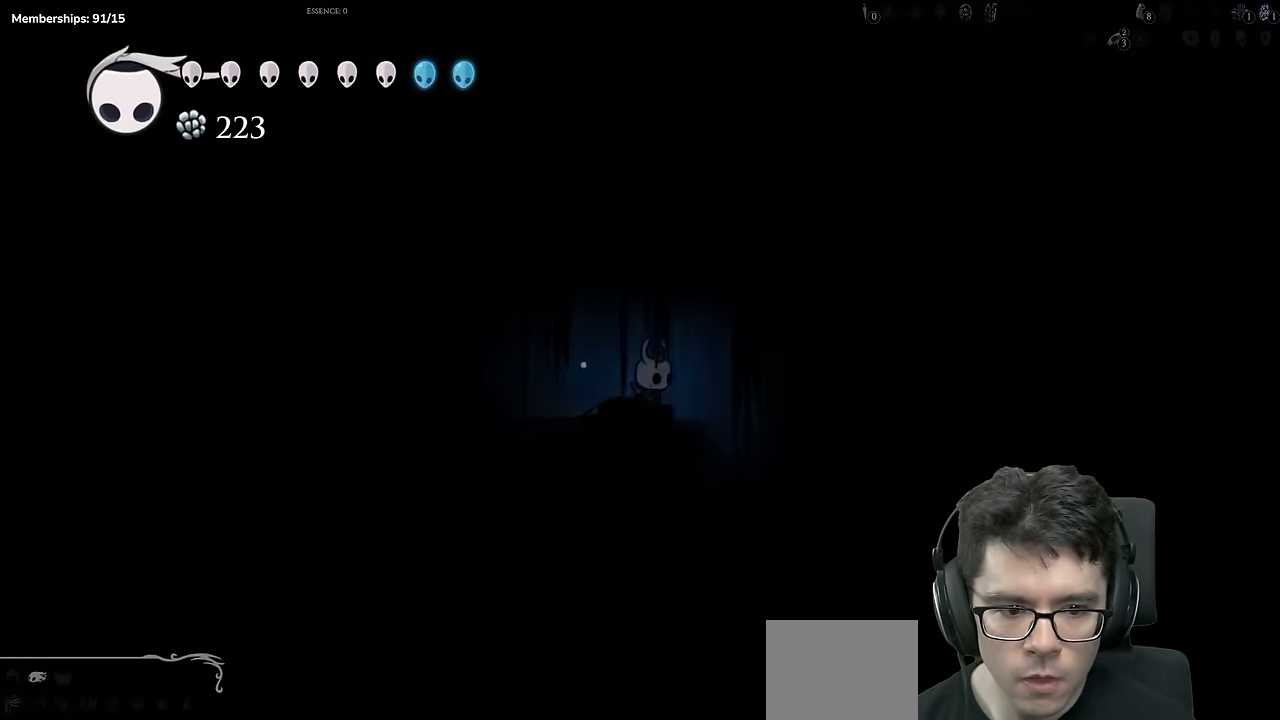
{"buttons": [], "left_stick": "center", "right_stick": "center", "events": [[100, "A", "up"], [100, "DPAD_RIGHT", "up"], [167, "DPAD_RIGHT", "down"], [167, "R2", "down"], [367, "R2", "up"], [467, "DPAD_RIGHT", "up"]]}
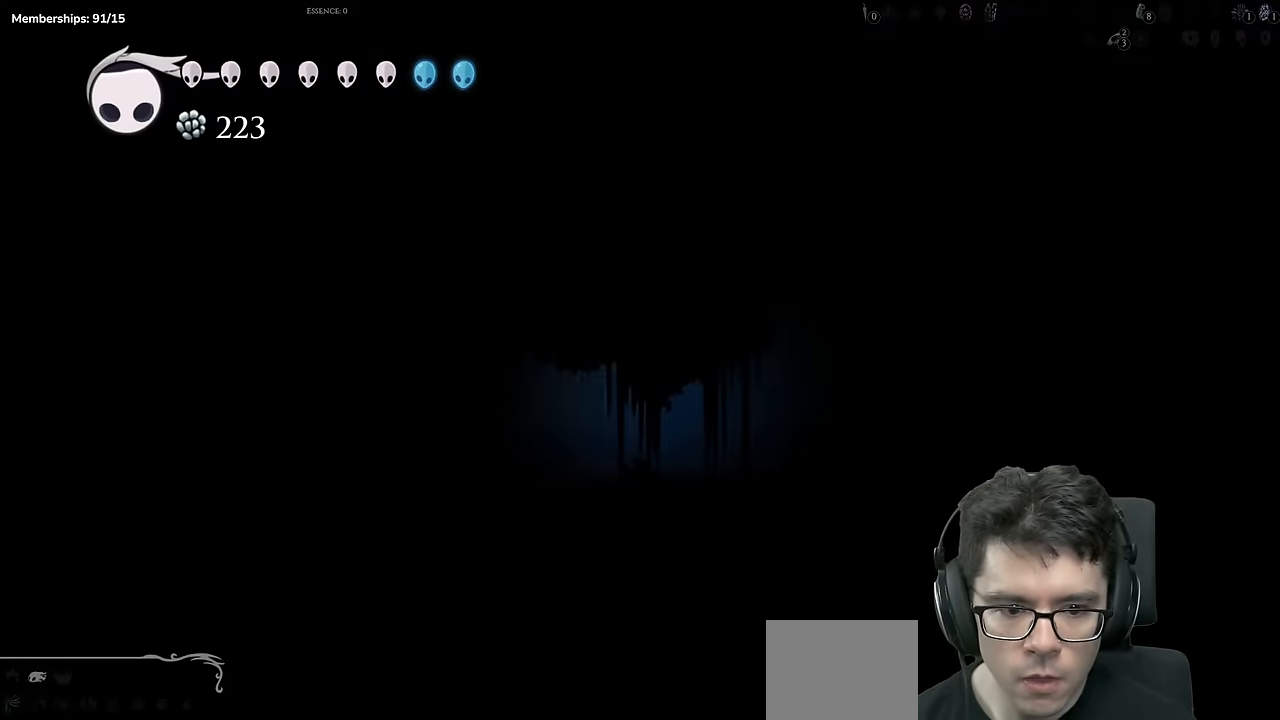
{"buttons": ["DPAD_RIGHT"], "left_stick": "center", "right_stick": "center", "events": [[234, "DPAD_RIGHT", "down"]]}
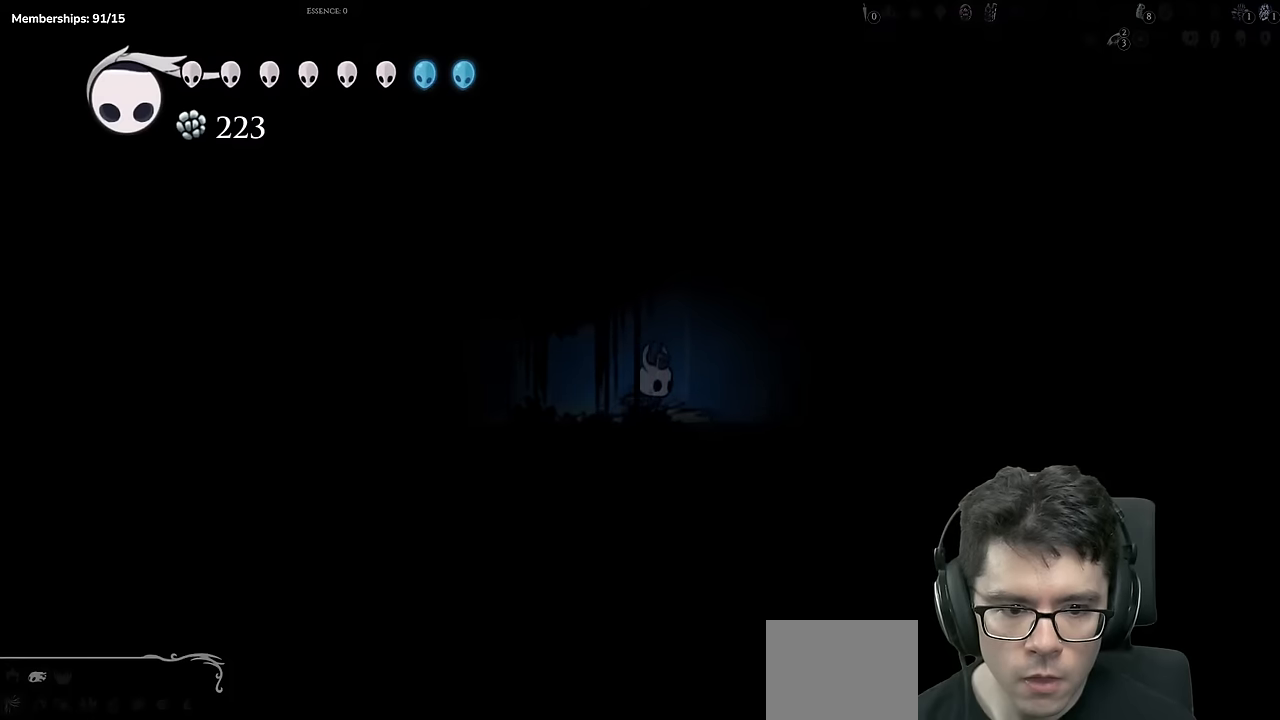
{"buttons": ["A", "DPAD_RIGHT"], "left_stick": "center", "right_stick": "center", "events": [[50, "A", "down"], [150, "DPAD_RIGHT", "up"], [350, "DPAD_RIGHT", "down"]]}
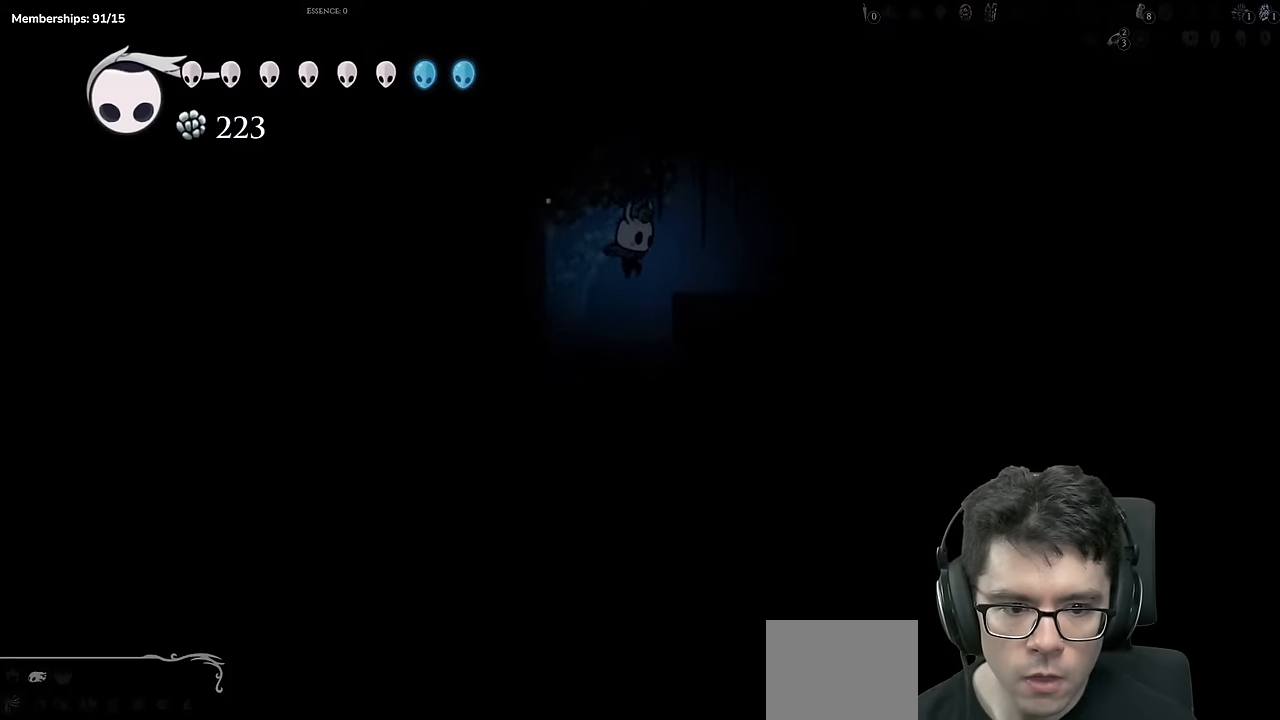
{"buttons": ["DPAD_RIGHT"], "left_stick": "center", "right_stick": "center", "events": [[50, "R2", "down"], [201, "A", "up"], [317, "R2", "up"]]}
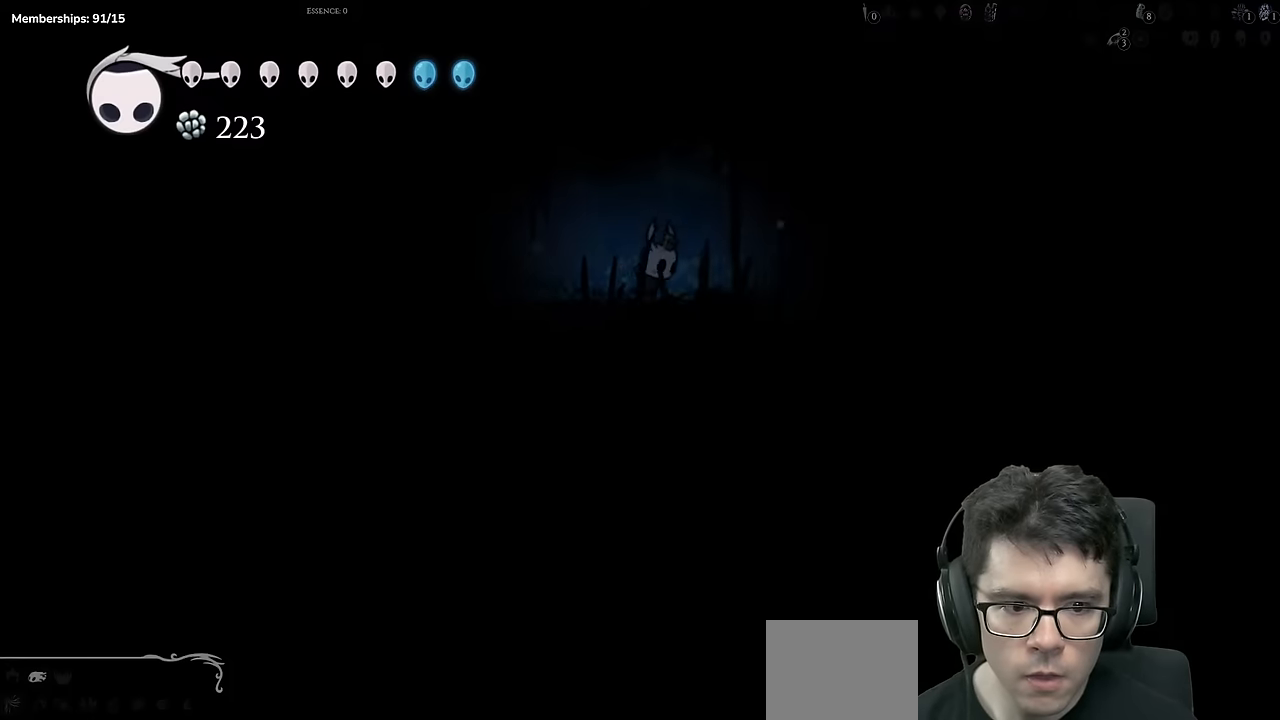
{"buttons": ["DPAD_RIGHT"], "left_stick": "center", "right_stick": "center", "events": []}
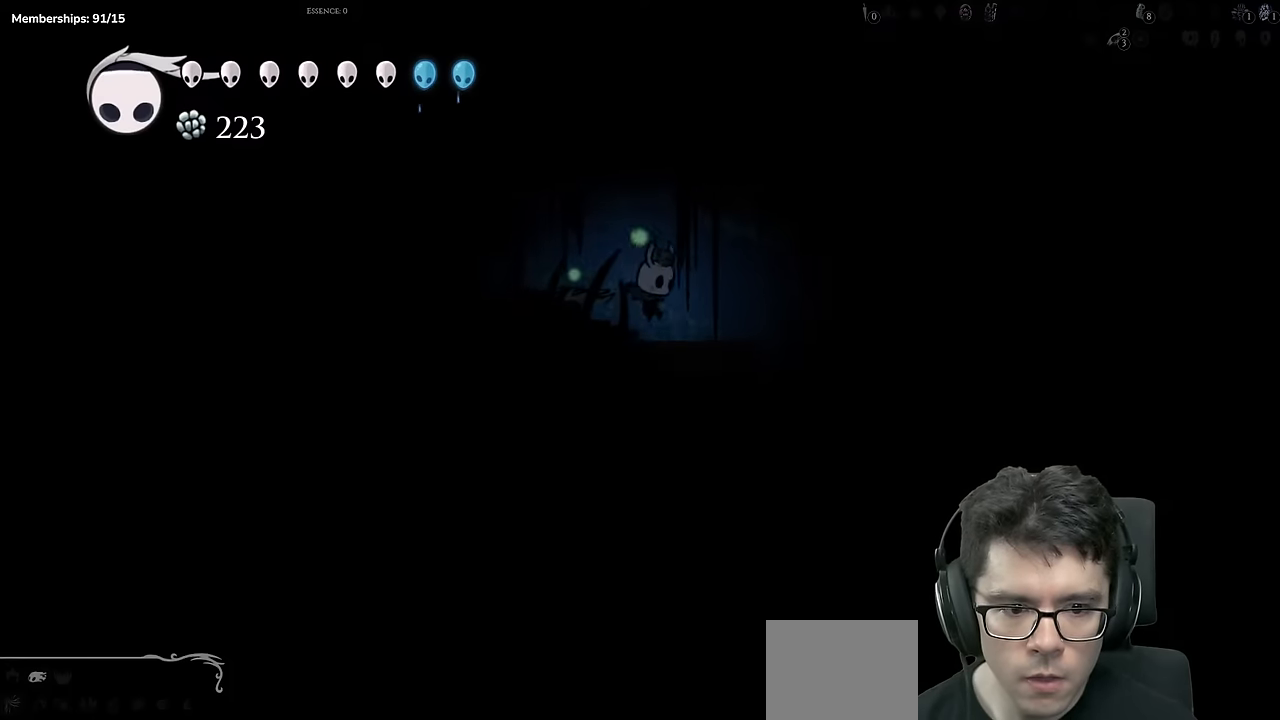
{"buttons": ["DPAD_RIGHT"], "left_stick": "center", "right_stick": "center", "events": []}
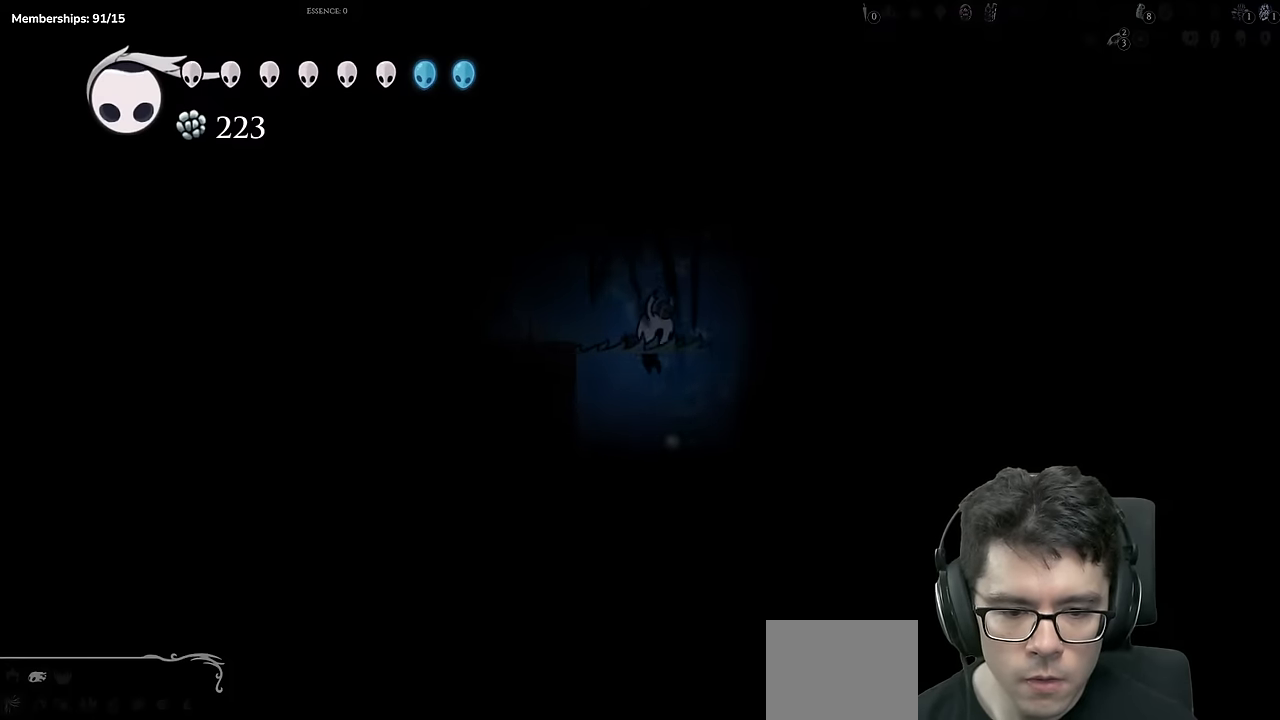
{"buttons": [], "left_stick": "center", "right_stick": "center", "events": [[33, "DPAD_RIGHT", "up"], [200, "DPAD_LEFT", "down"], [233, "R2", "down"], [484, "R2", "up"], [500, "DPAD_LEFT", "up"]]}
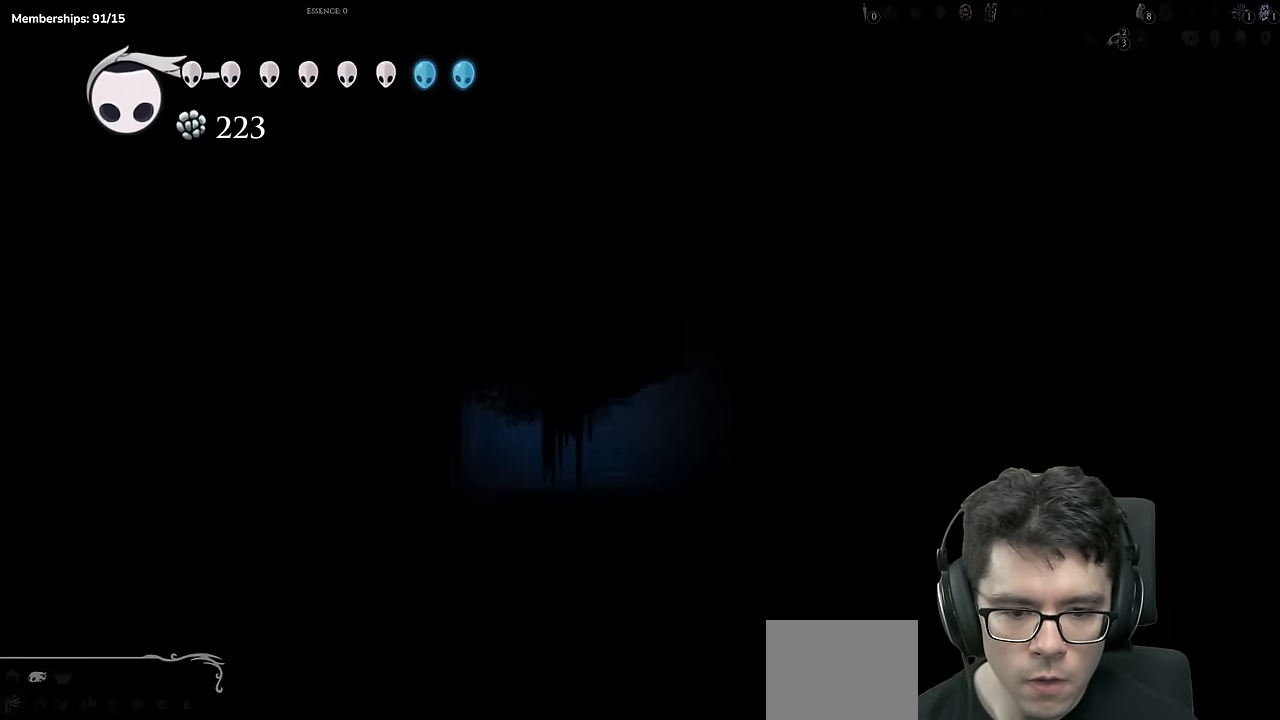
{"buttons": [], "left_stick": "center", "right_stick": "center", "events": [[50, "DPAD_RIGHT", "down"], [150, "DPAD_RIGHT", "up"], [201, "DPAD_LEFT", "down"], [501, "DPAD_LEFT", "up"]]}
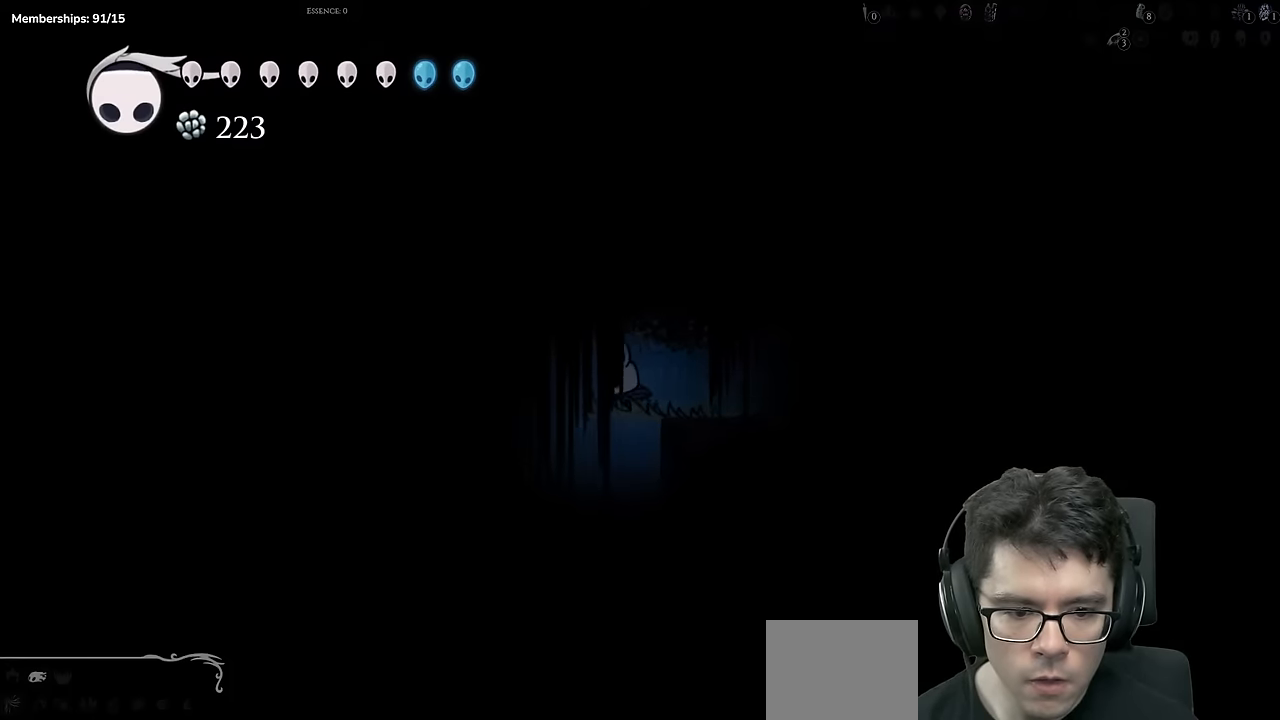
{"buttons": ["DPAD_RIGHT"], "left_stick": "center", "right_stick": "center", "events": [[467, "DPAD_RIGHT", "down"]]}
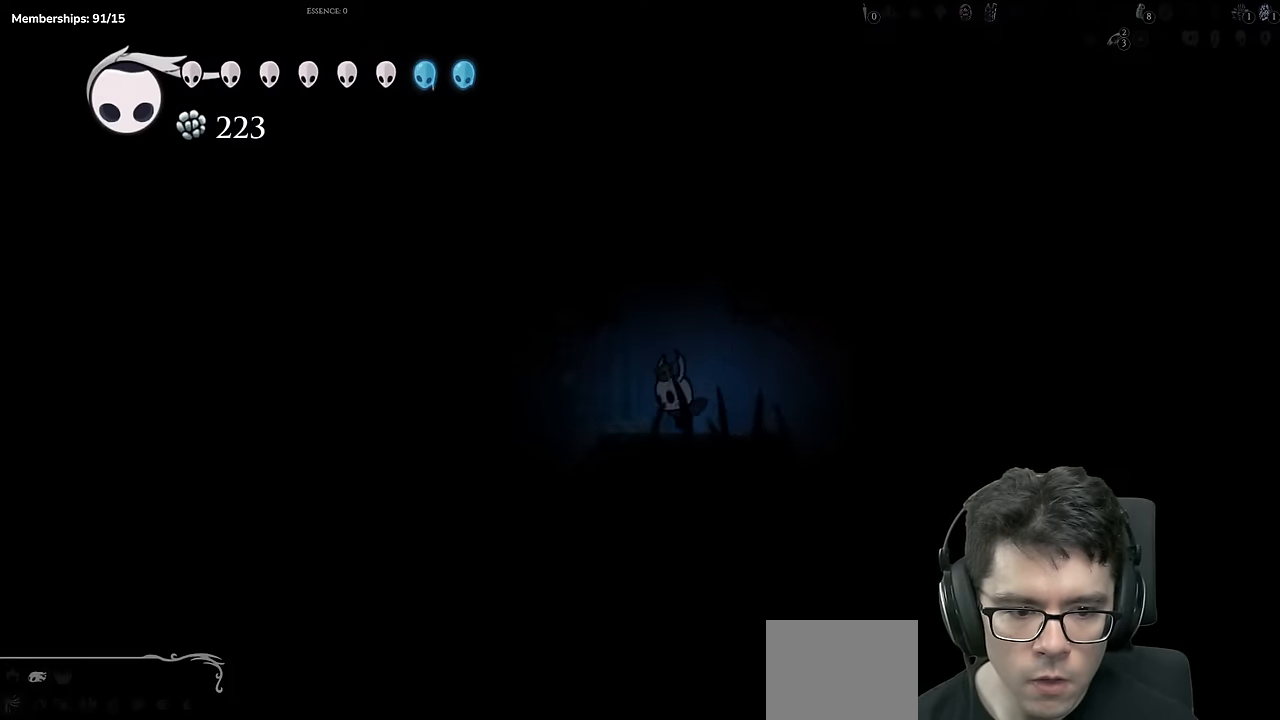
{"buttons": [], "left_stick": "center", "right_stick": "center", "events": [[34, "R2", "down"], [201, "R2", "up"], [284, "DPAD_RIGHT", "up"]]}
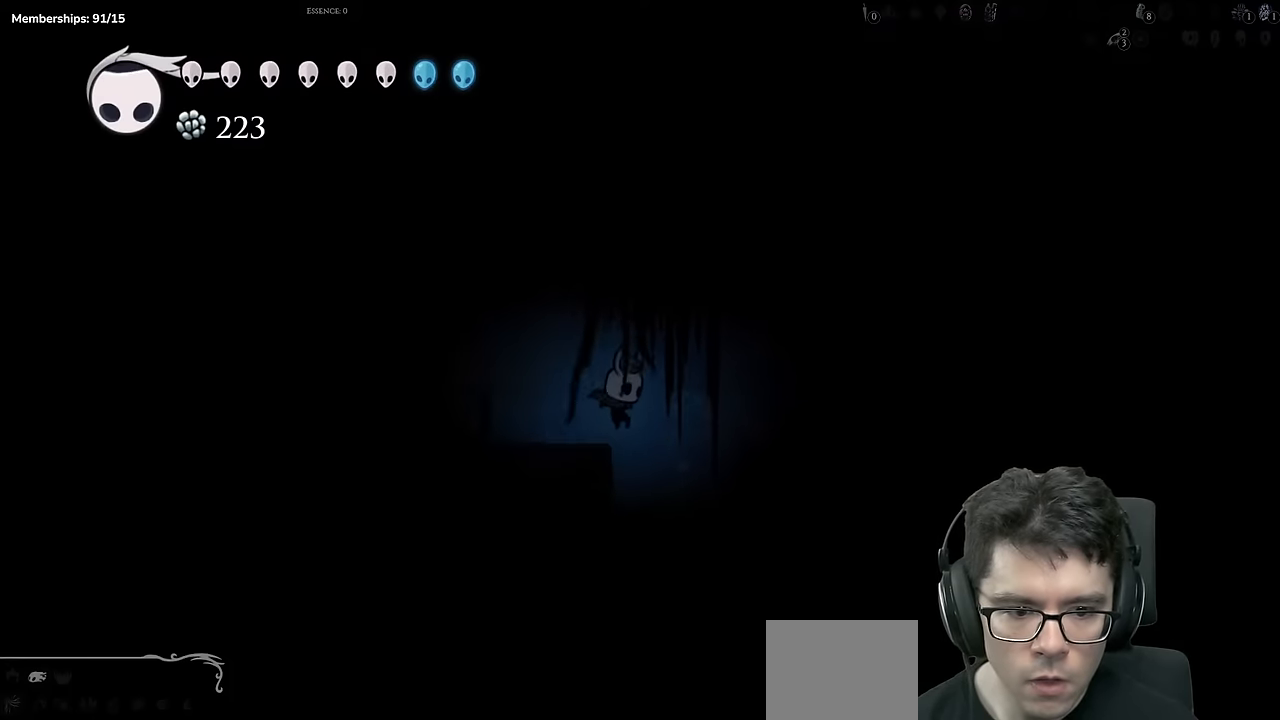
{"buttons": ["A"], "left_stick": "center", "right_stick": "center", "events": [[183, "DPAD_RIGHT", "down"], [267, "A", "down"], [500, "DPAD_RIGHT", "up"]]}
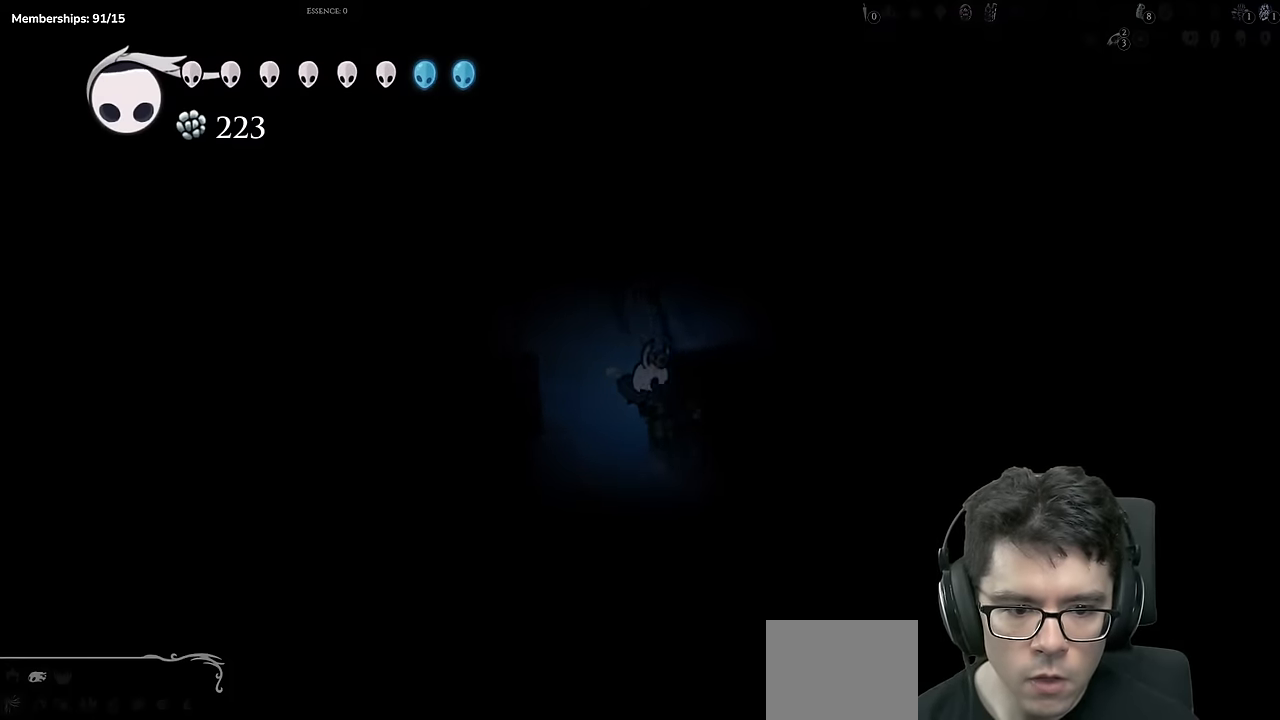
{"buttons": ["DPAD_RIGHT"], "left_stick": "center", "right_stick": "center", "events": [[84, "DPAD_LEFT", "down"], [134, "R2", "down"], [367, "DPAD_LEFT", "up"], [417, "A", "up"], [434, "R2", "up"], [451, "DPAD_RIGHT", "down"]]}
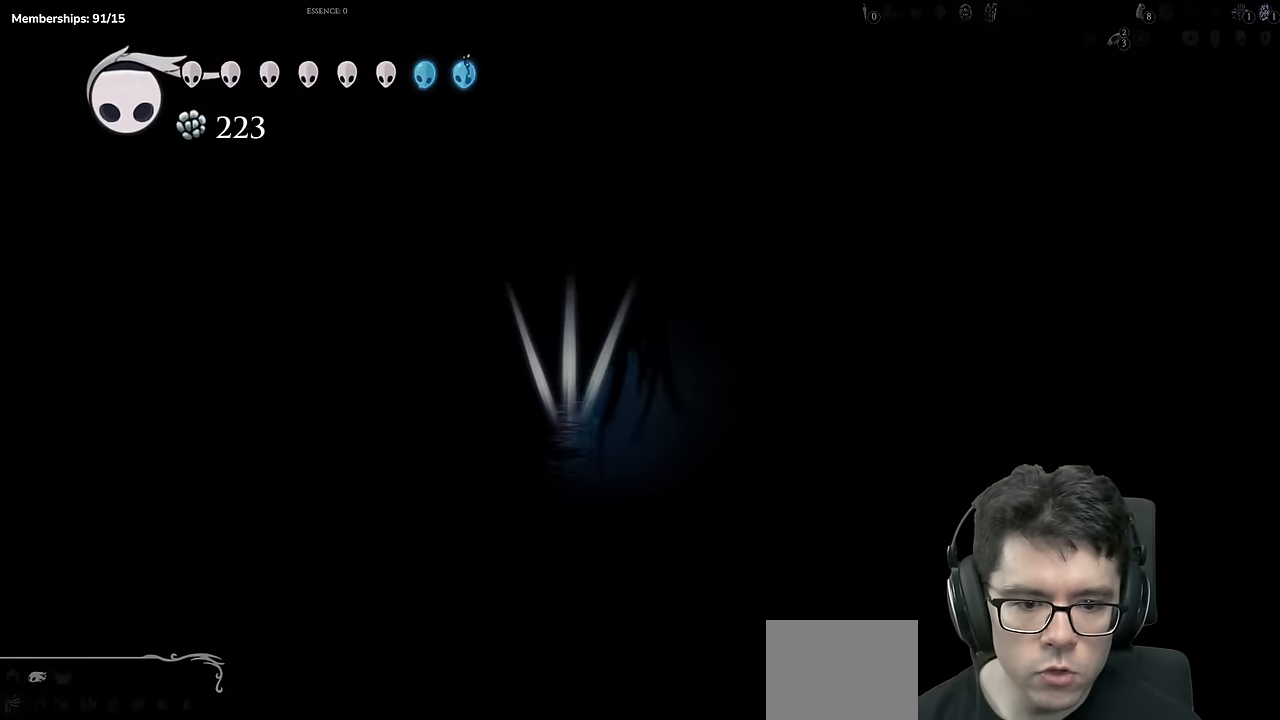
{"buttons": [], "left_stick": "center", "right_stick": "center", "events": [[150, "DPAD_RIGHT", "up"]]}
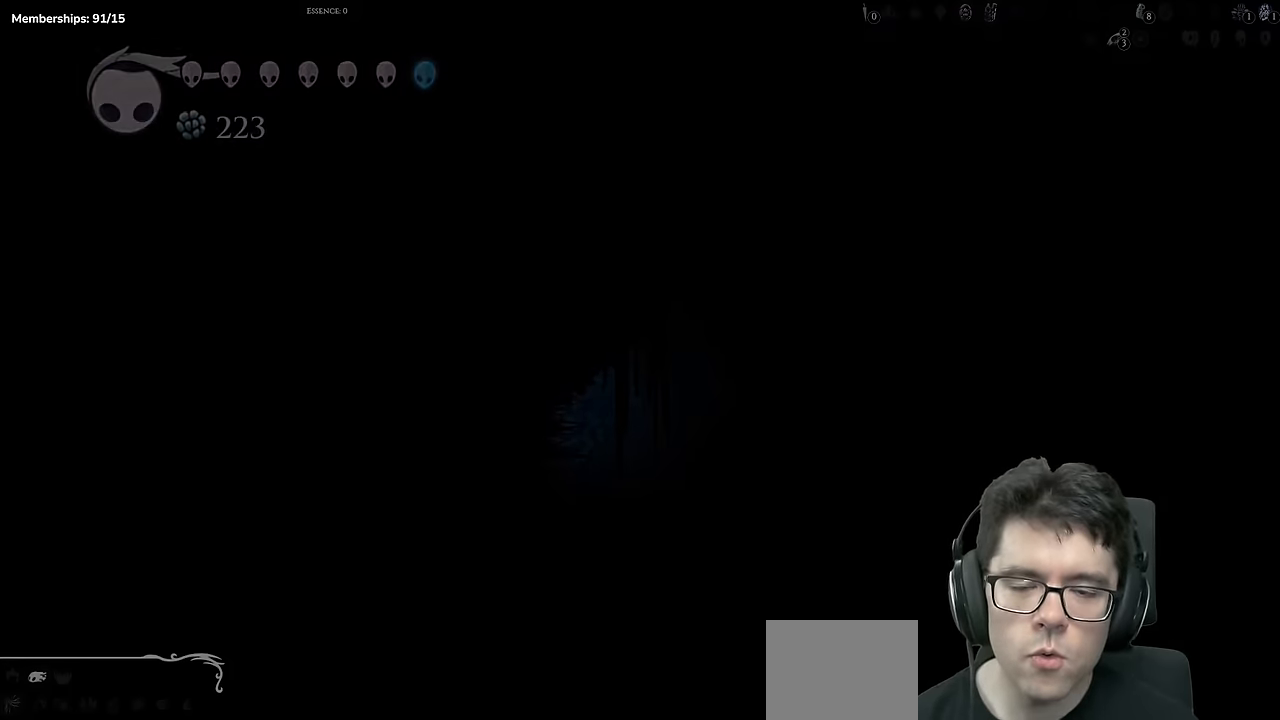
{"buttons": [], "left_stick": "center", "right_stick": "center", "events": []}
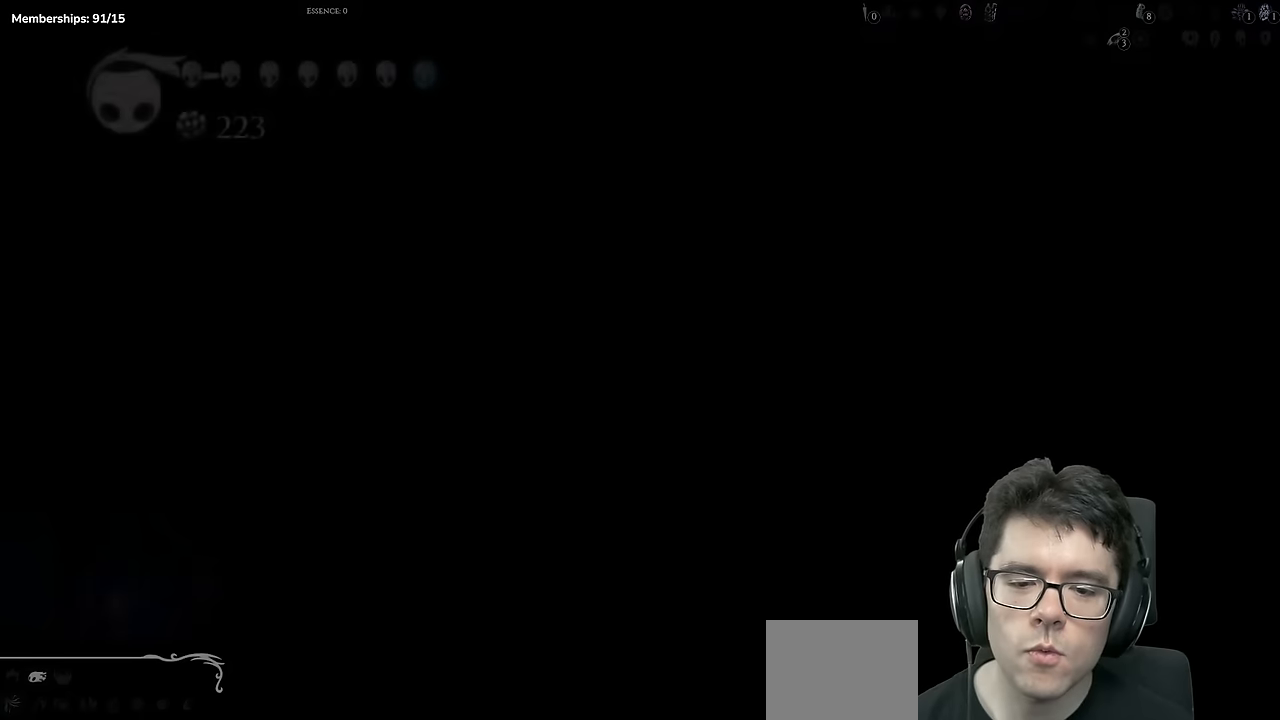
{"buttons": [], "left_stick": "center", "right_stick": "center", "events": []}
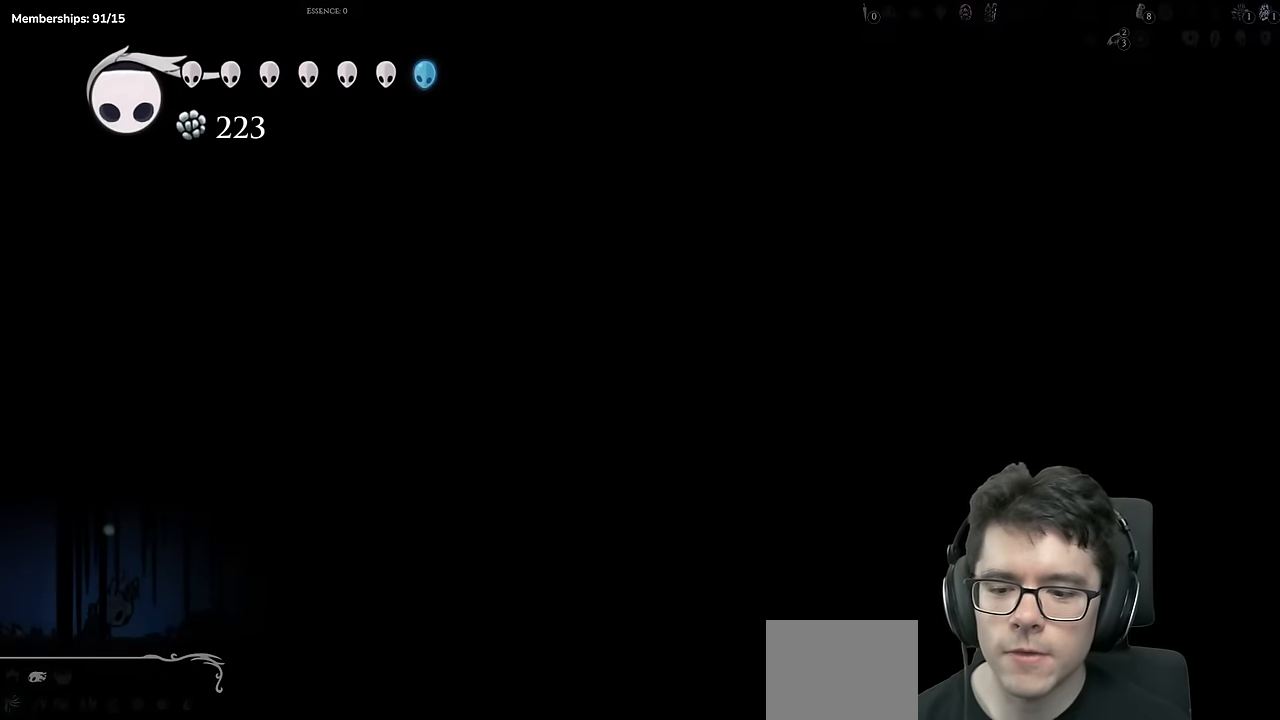
{"buttons": ["DPAD_RIGHT"], "left_stick": "center", "right_stick": "center", "events": [[167, "DPAD_RIGHT", "down"]]}
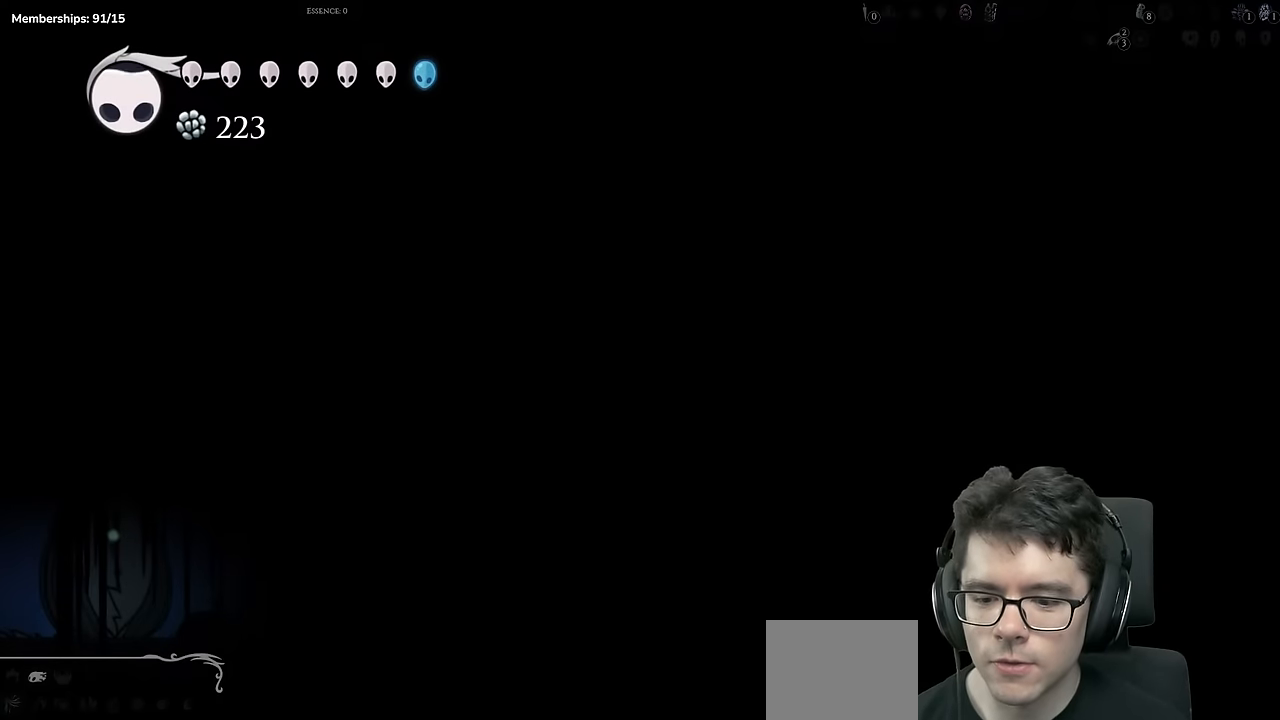
{"buttons": ["DPAD_RIGHT"], "left_stick": "center", "right_stick": "center", "events": []}
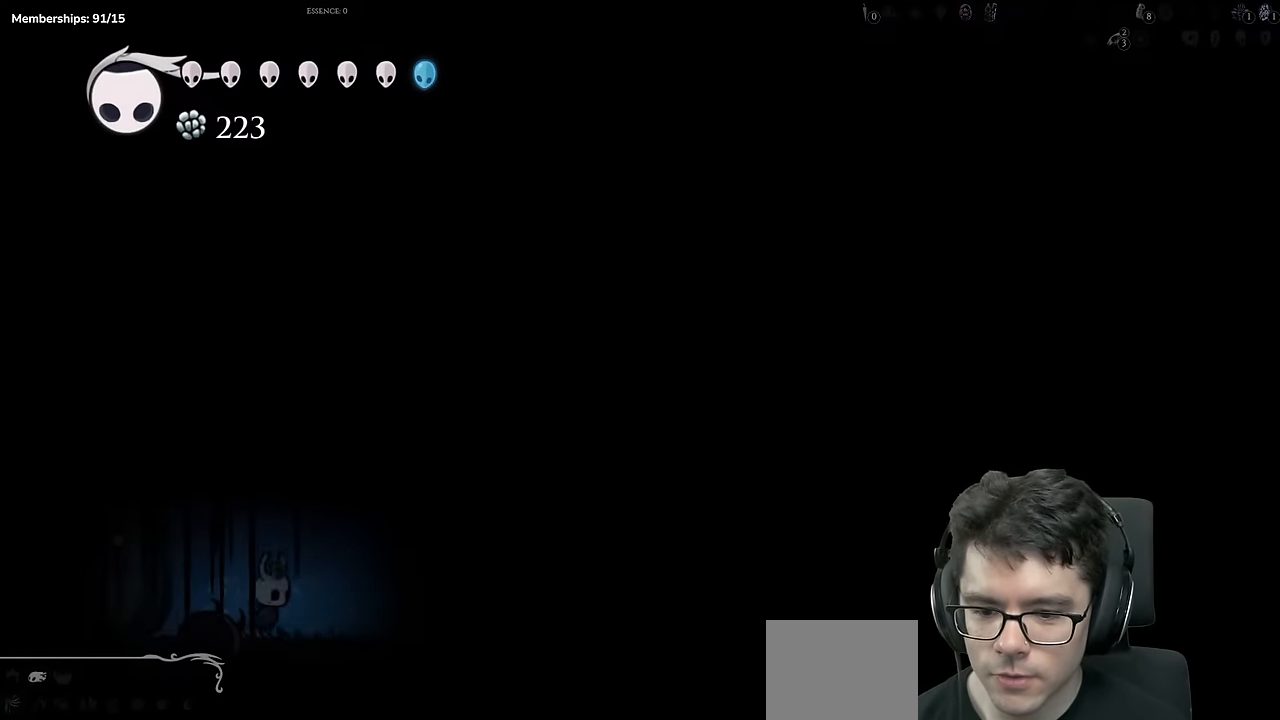
{"buttons": ["A", "DPAD_RIGHT"], "left_stick": "center", "right_stick": "center", "events": [[33, "A", "down"]]}
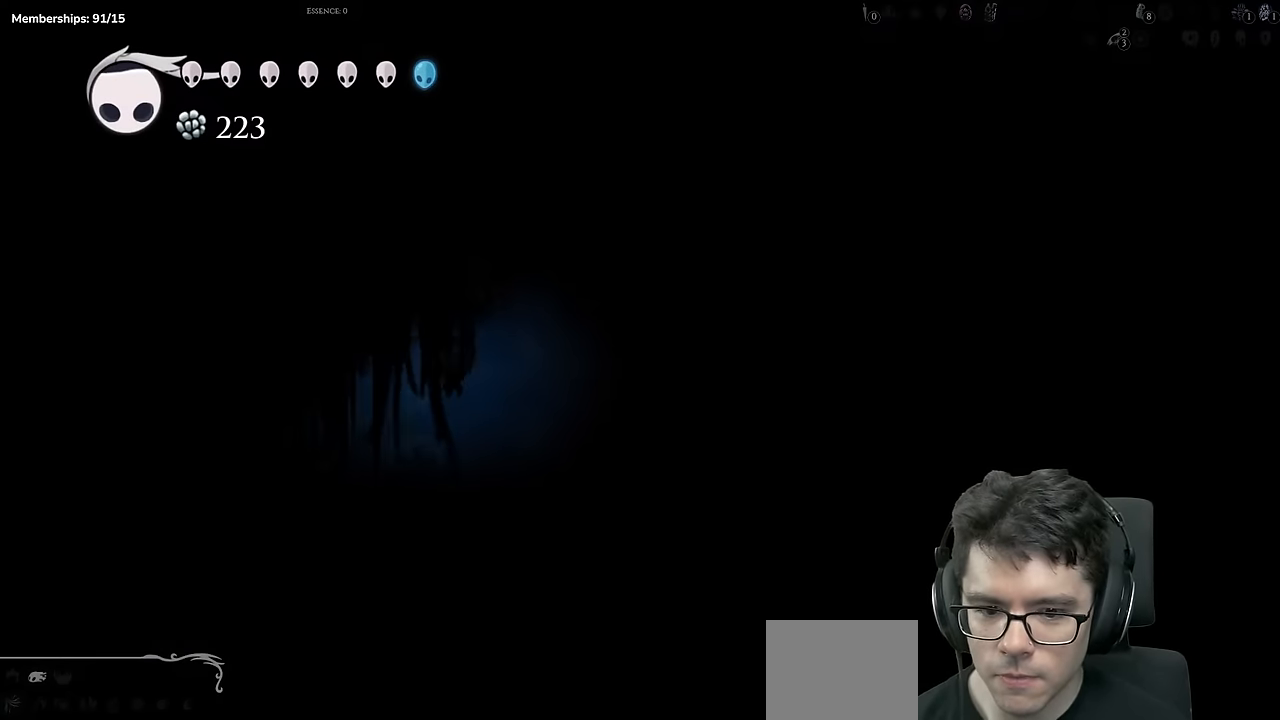
{"buttons": ["DPAD_RIGHT"], "left_stick": "center", "right_stick": "center", "events": [[84, "R2", "down"], [384, "A", "up"], [384, "R2", "up"]]}
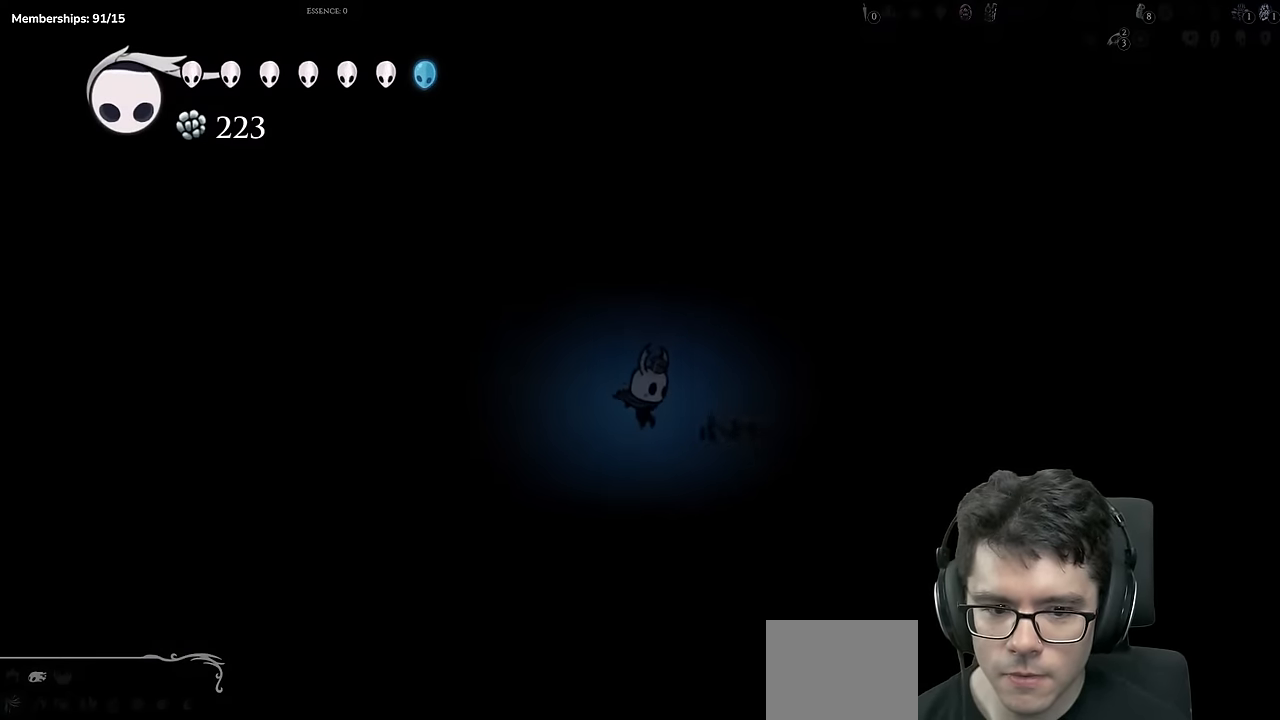
{"buttons": ["A"], "left_stick": "center", "right_stick": "center", "events": [[250, "DPAD_RIGHT", "up"], [434, "A", "down"]]}
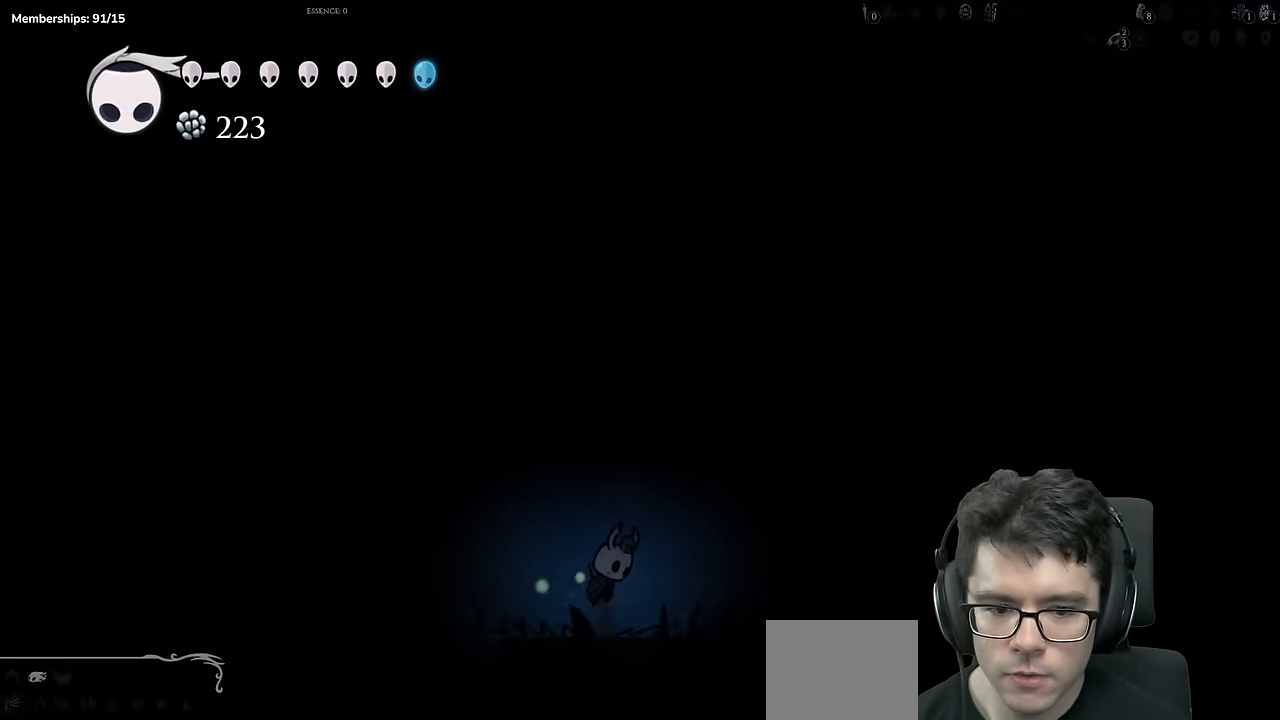
{"buttons": [], "left_stick": "center", "right_stick": "center", "events": [[217, "DPAD_RIGHT", "down"], [401, "A", "up"], [468, "DPAD_RIGHT", "up"]]}
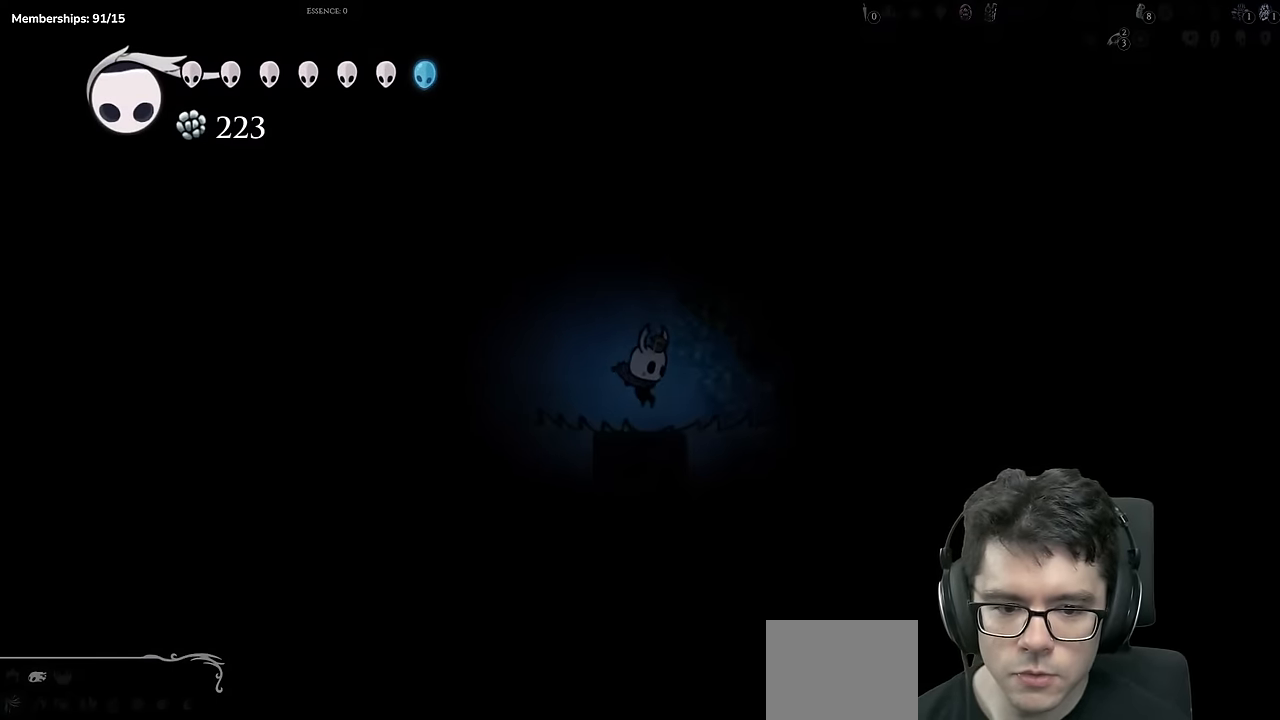
{"buttons": ["A", "DPAD_LEFT"], "left_stick": "center", "right_stick": "center", "events": [[67, "A", "down"], [150, "DPAD_LEFT", "down"]]}
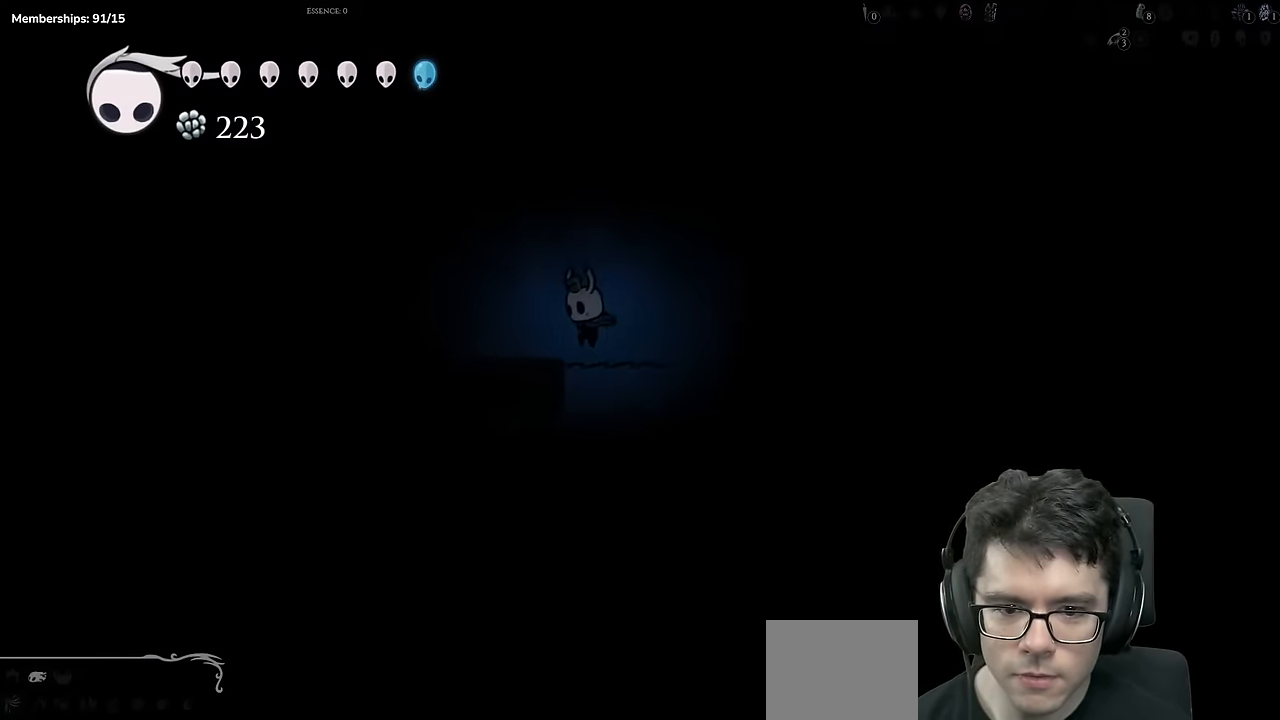
{"buttons": ["A", "DPAD_RIGHT"], "left_stick": "center", "right_stick": "center", "events": [[67, "A", "up"], [134, "DPAD_LEFT", "up"], [201, "DPAD_RIGHT", "down"], [267, "A", "down"]]}
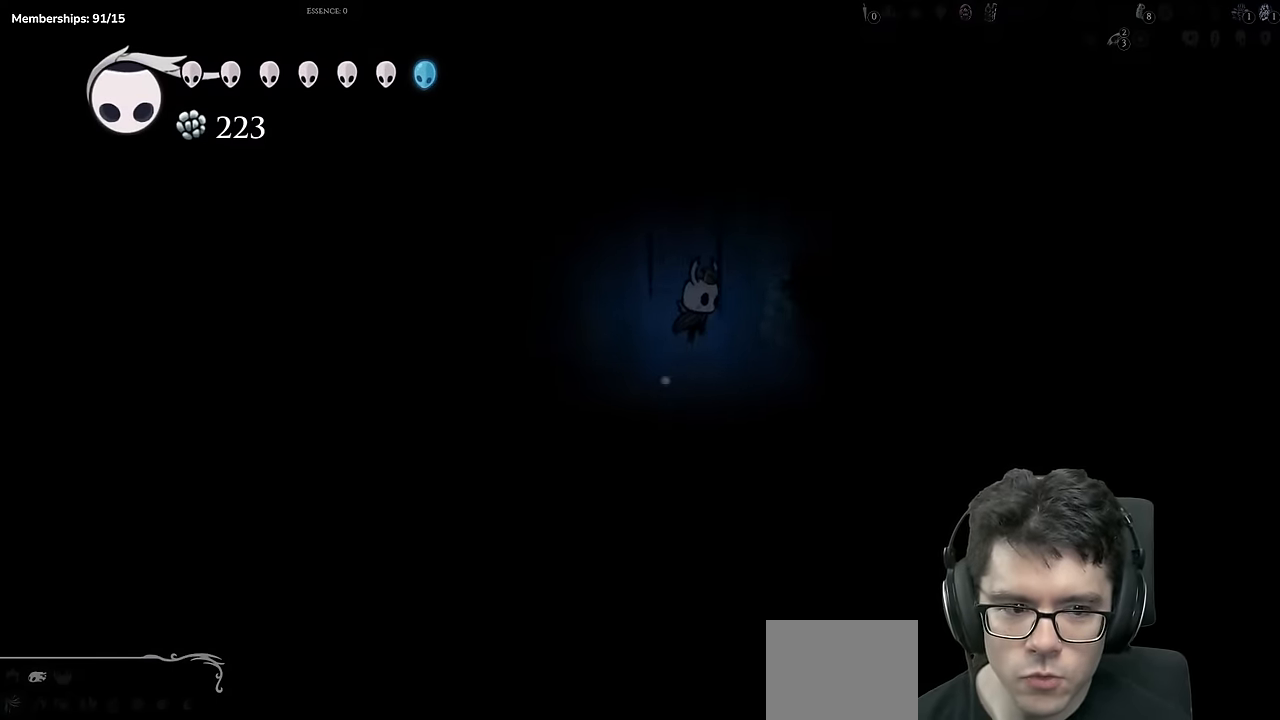
{"buttons": ["DPAD_RIGHT"], "left_stick": "center", "right_stick": "center", "events": [[166, "R2", "down"], [333, "A", "up"], [400, "R2", "up"]]}
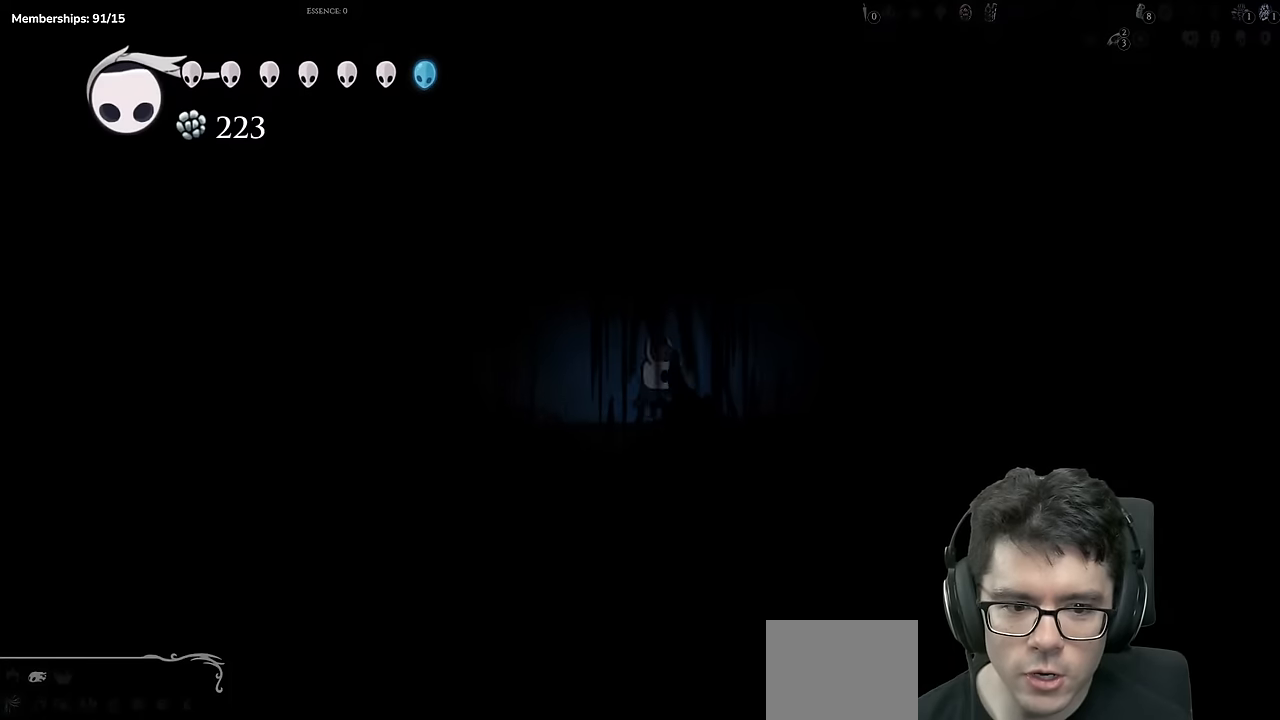
{"buttons": ["DPAD_RIGHT"], "left_stick": "center", "right_stick": "center", "events": []}
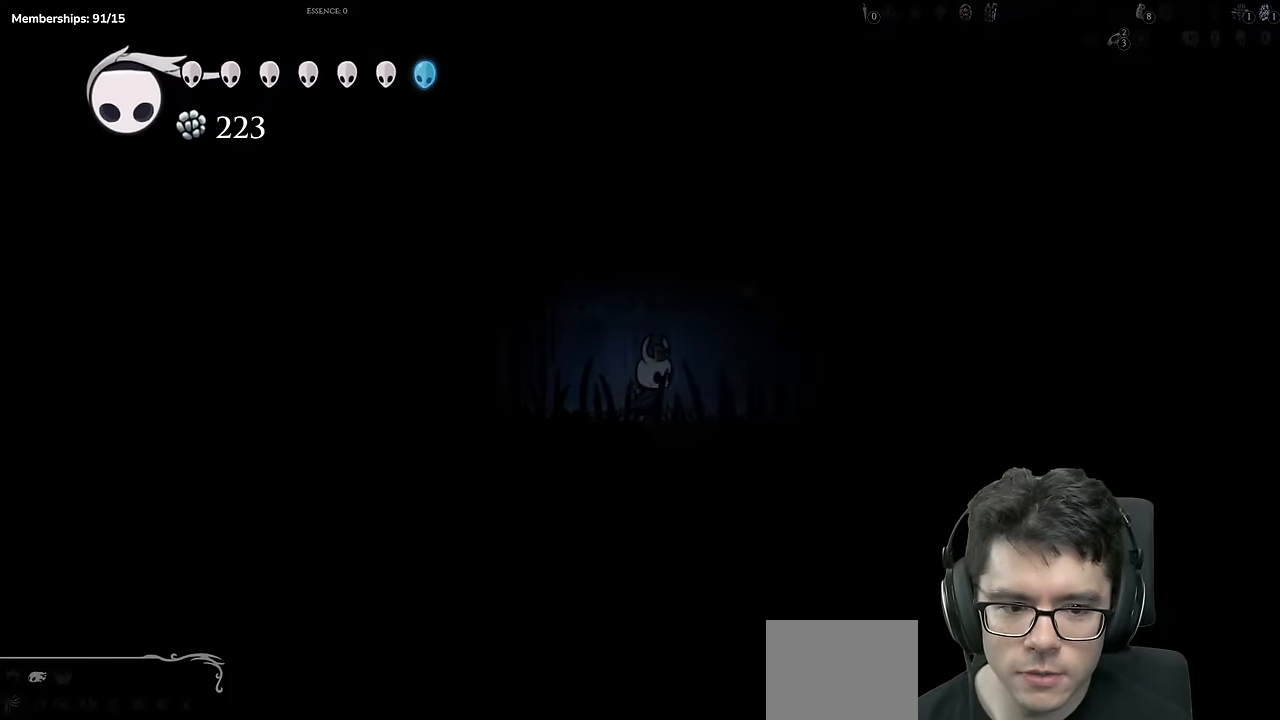
{"buttons": ["DPAD_RIGHT"], "left_stick": "center", "right_stick": "center", "events": []}
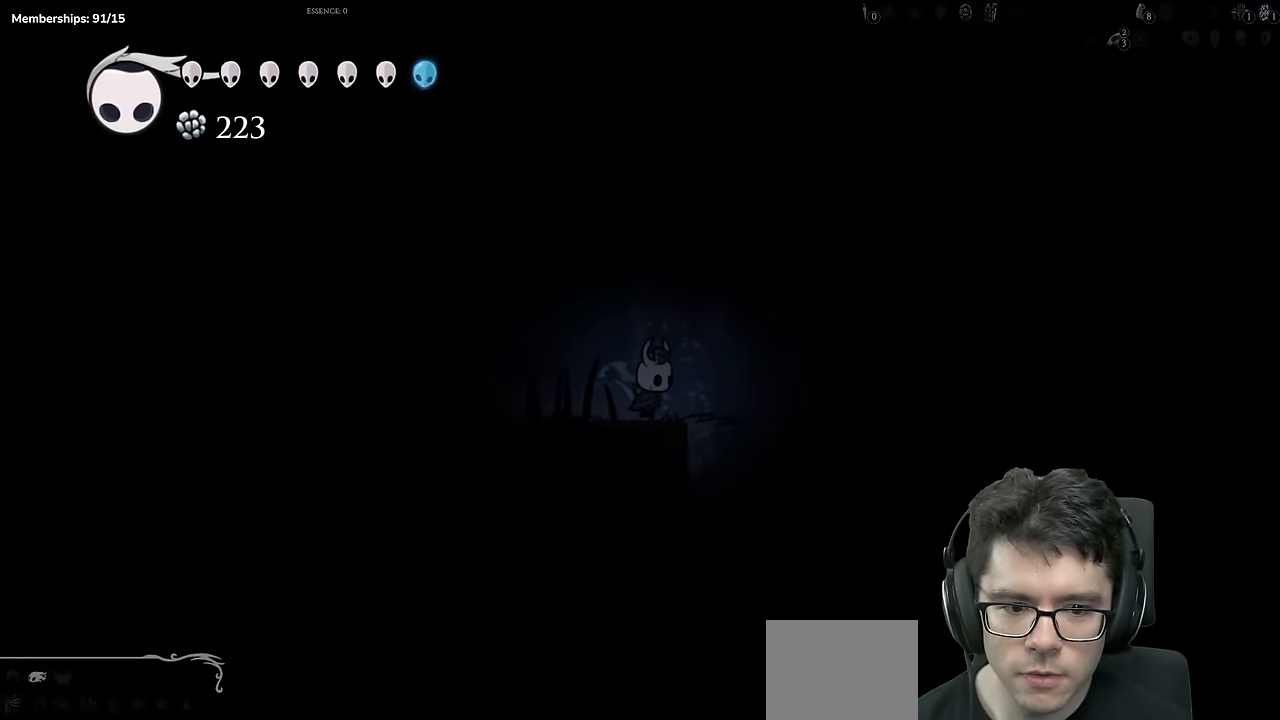
{"buttons": ["A", "DPAD_RIGHT"], "left_stick": "center", "right_stick": "center", "events": [[33, "A", "down"]]}
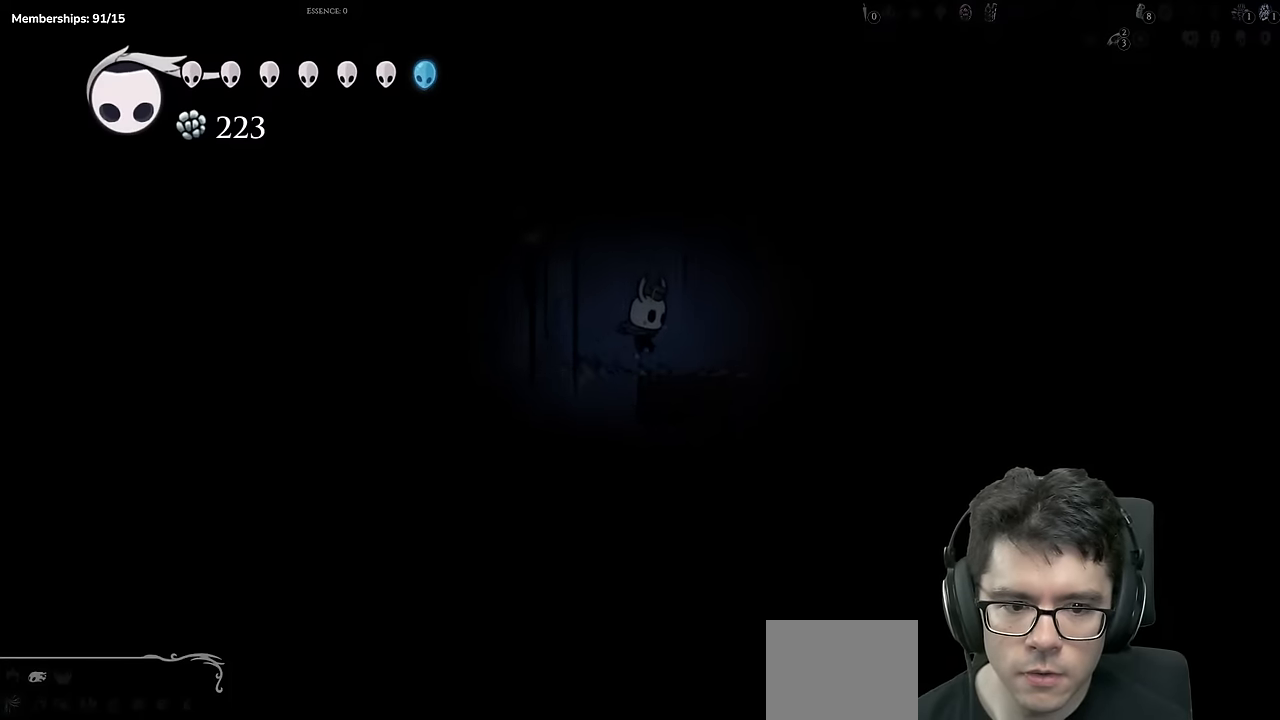
{"buttons": ["A", "DPAD_RIGHT"], "left_stick": "center", "right_stick": "center", "events": [[66, "A", "up"], [150, "DPAD_RIGHT", "up"], [267, "DPAD_RIGHT", "down"], [300, "A", "down"]]}